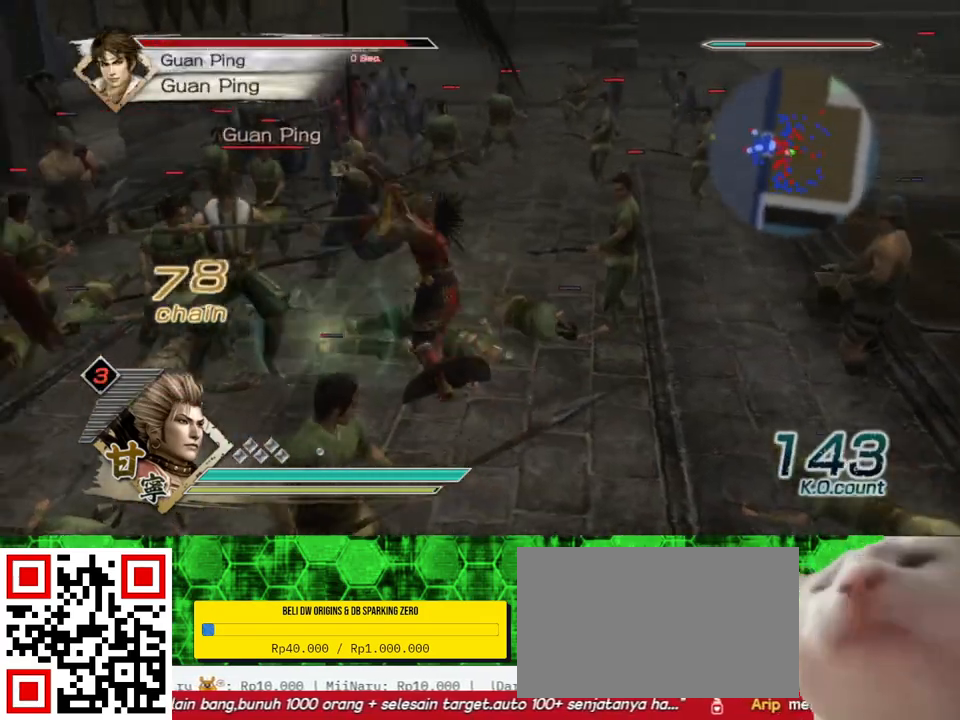
Gameplay with a controller (Xbox layout); each line is a JSON object with the inputs held at the frame after it (dt_ms = milliseconds from this image to that frame). "events" lists button and stick changes between this image and that frame as [ms after this image, input, new state], when the widget could be followed in between. Not read: L3 R3 X.
{"dt_ms": 500, "buttons": [], "left_stick": "down", "right_stick": "center", "events": [[333, "left_stick", "down"]]}
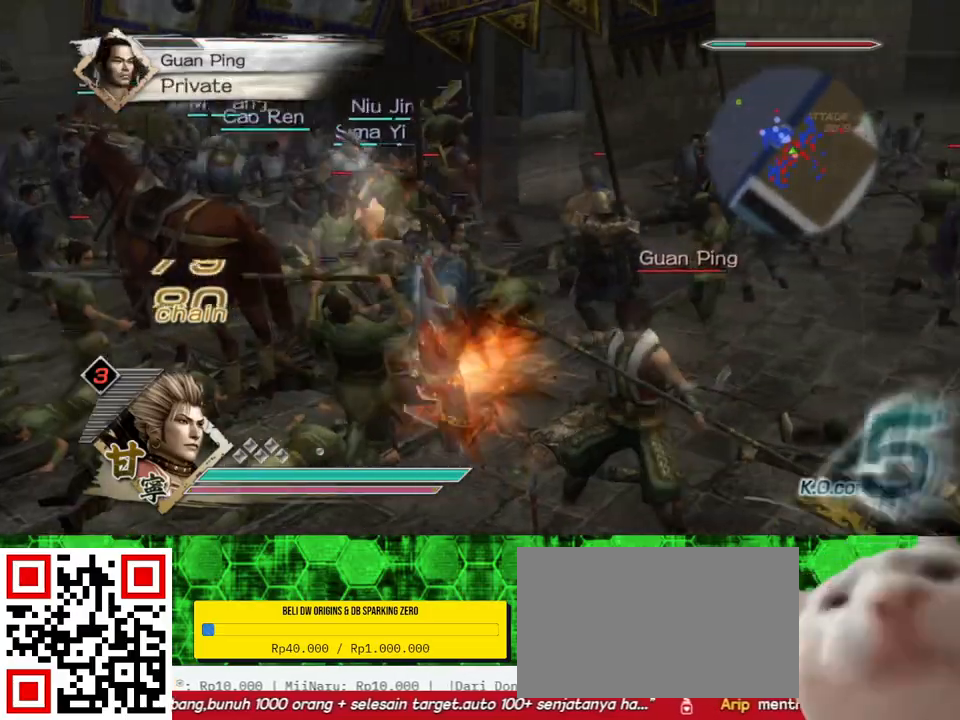
{"dt_ms": 500, "buttons": [], "left_stick": "down-right", "right_stick": "center", "events": [[33, "left_stick", "down-right"]]}
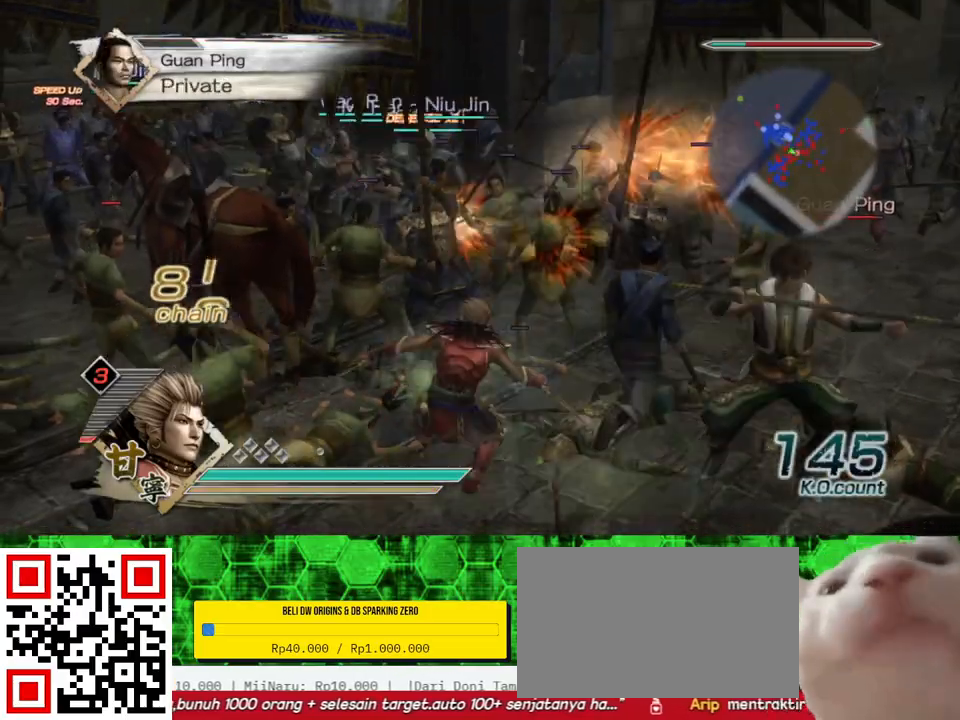
{"dt_ms": 500, "buttons": [], "left_stick": "down-right", "right_stick": "center", "events": [[67, "left_stick", "right"], [483, "left_stick", "down-right"]]}
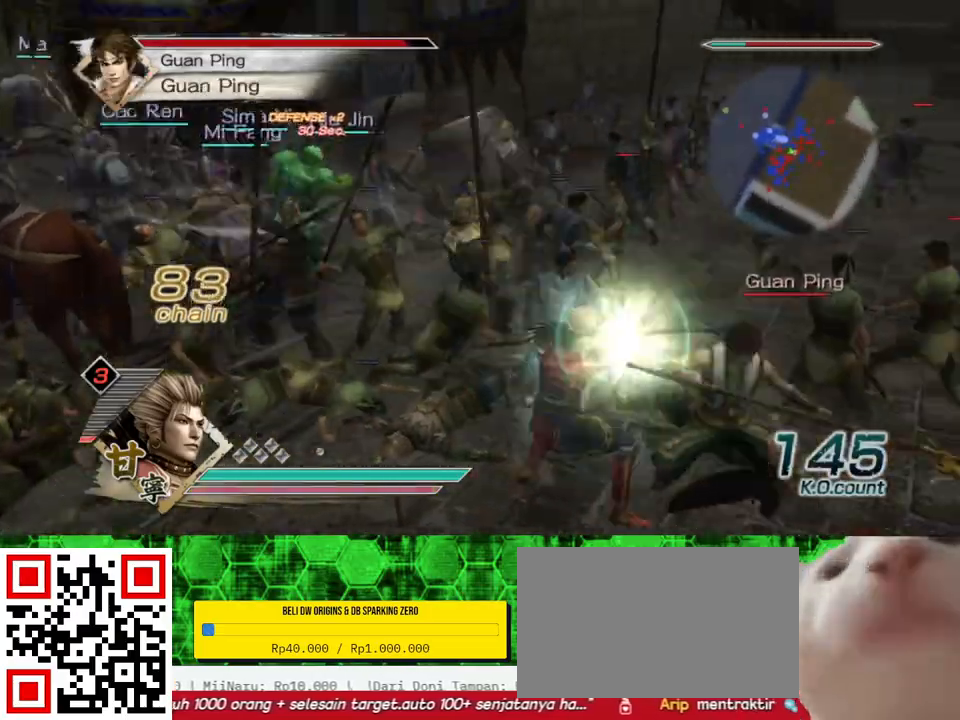
{"dt_ms": 500, "buttons": [], "left_stick": "down-right", "right_stick": "center", "events": []}
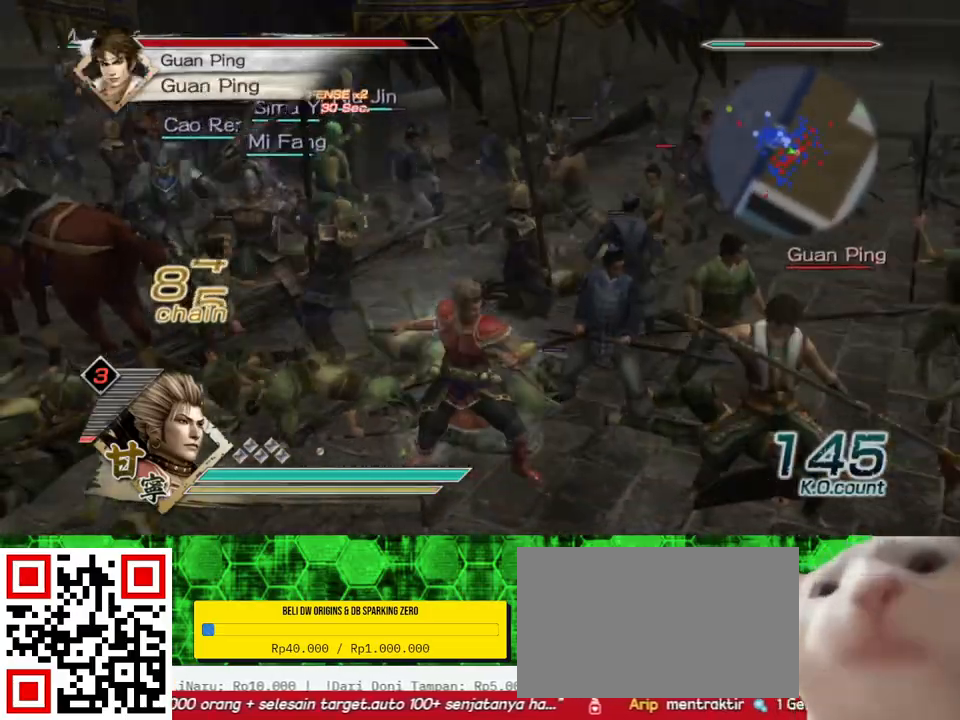
{"dt_ms": 500, "buttons": [], "left_stick": "center", "right_stick": "center", "events": [[433, "left_stick", "center"]]}
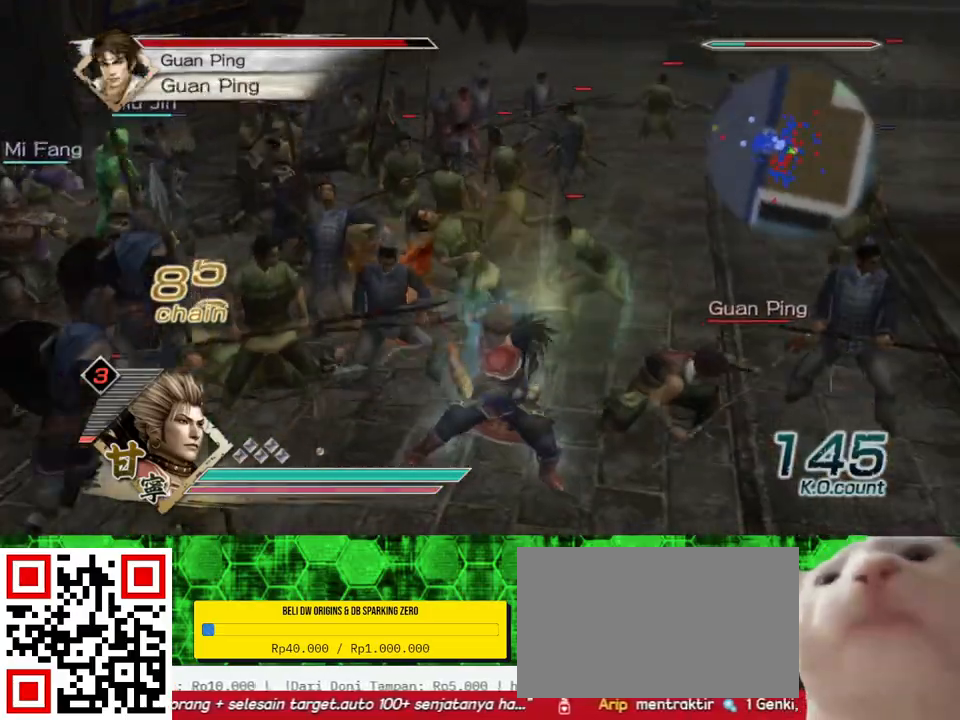
{"dt_ms": 500, "buttons": ["Y"], "left_stick": "up", "right_stick": "center", "events": [[33, "Y", "down"], [117, "left_stick", "up"], [150, "Y", "up"], [217, "left_stick", "up-right"], [233, "Y", "down"], [350, "Y", "up"], [383, "left_stick", "up"], [417, "Y", "down"]]}
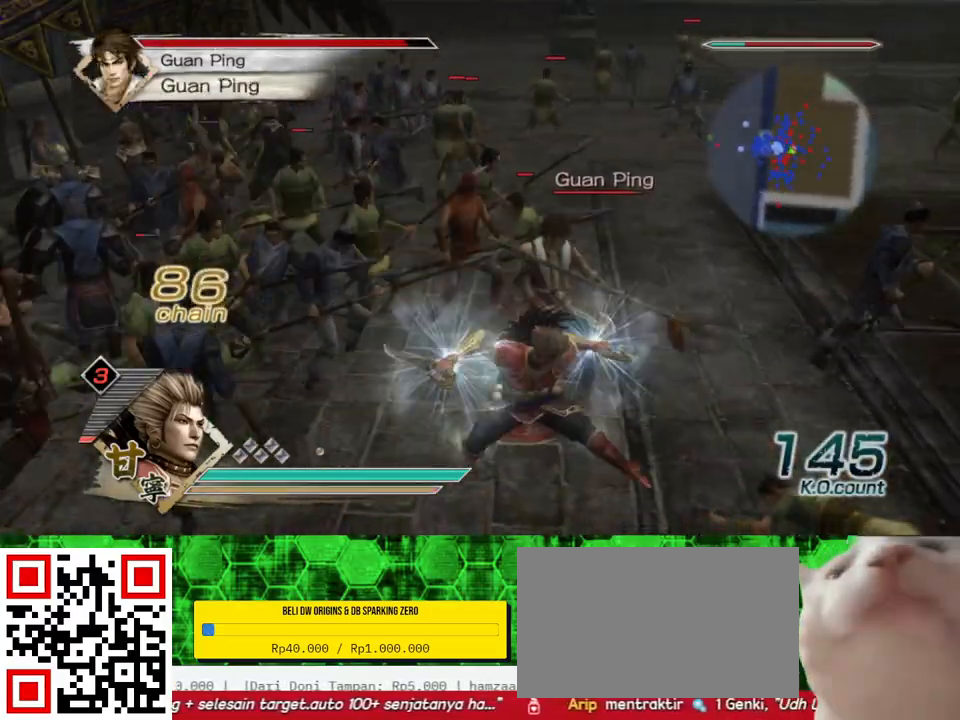
{"dt_ms": 500, "buttons": [], "left_stick": "up-left", "right_stick": "center", "events": [[33, "Y", "up"], [117, "Y", "down"], [233, "Y", "up"], [317, "Y", "down"], [367, "left_stick", "up-left"], [433, "Y", "up"]]}
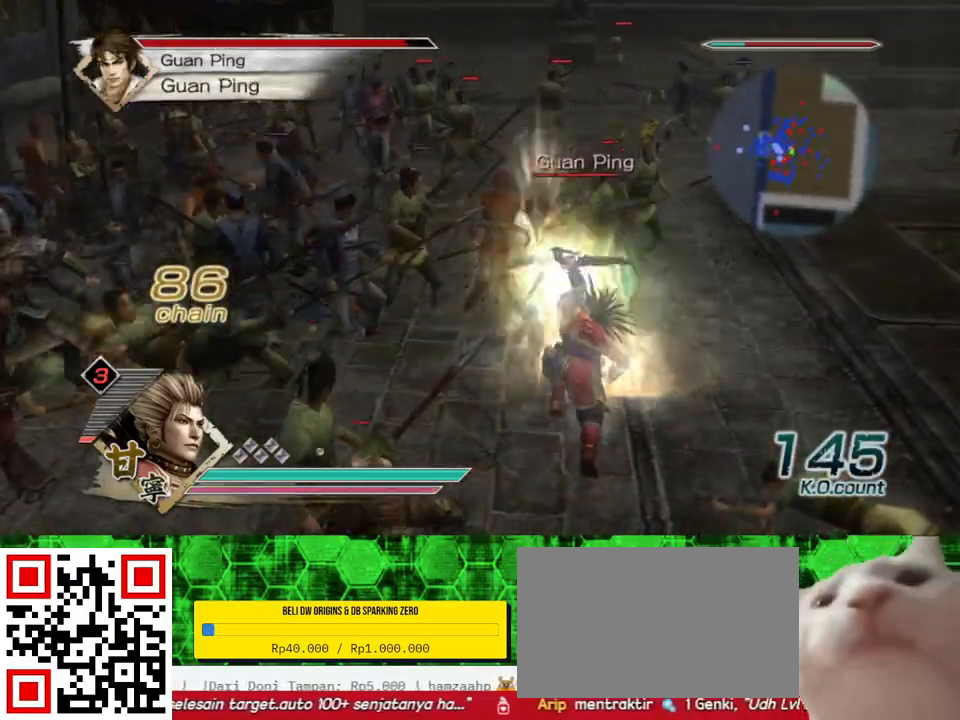
{"dt_ms": 500, "buttons": ["Y"], "left_stick": "up-left", "right_stick": "center", "events": [[17, "Y", "down"], [150, "Y", "up"], [217, "Y", "down"], [350, "Y", "up"], [433, "Y", "down"]]}
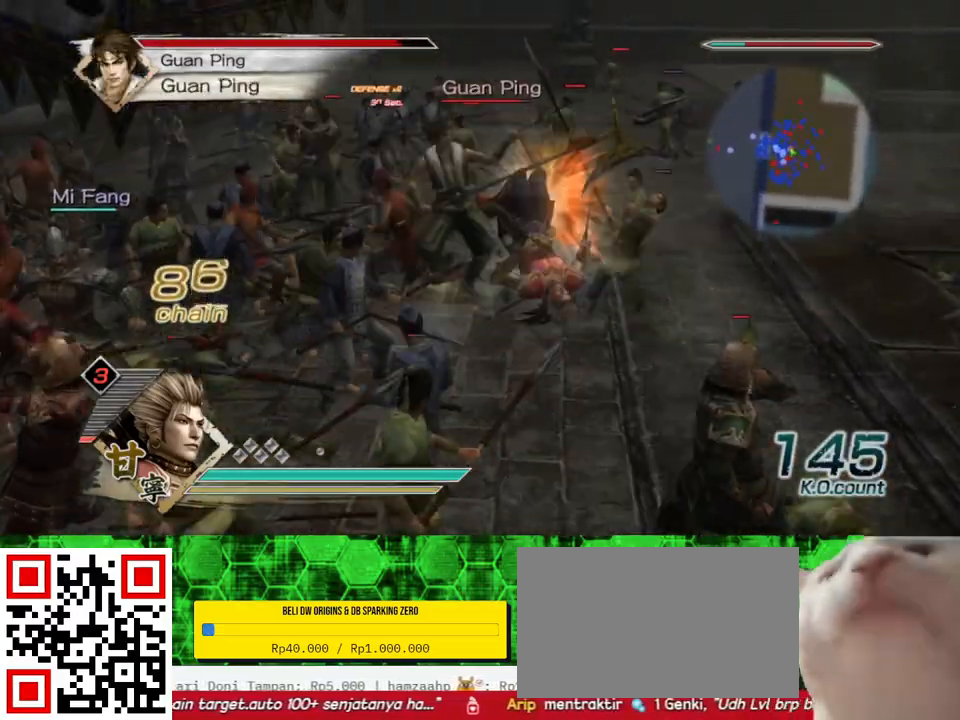
{"dt_ms": 500, "buttons": ["B"], "left_stick": "up-left", "right_stick": "center", "events": [[50, "Y", "up"], [217, "B", "down"]]}
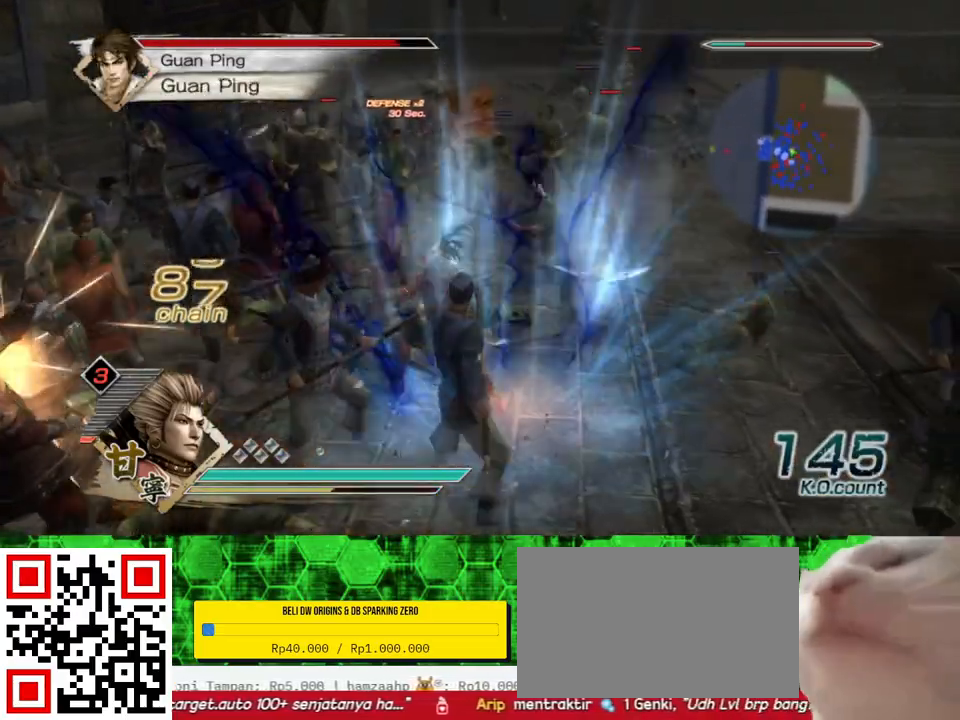
{"dt_ms": 500, "buttons": ["B"], "left_stick": "right", "right_stick": "center", "events": [[17, "left_stick", "up"], [133, "left_stick", "center"], [367, "left_stick", "right"]]}
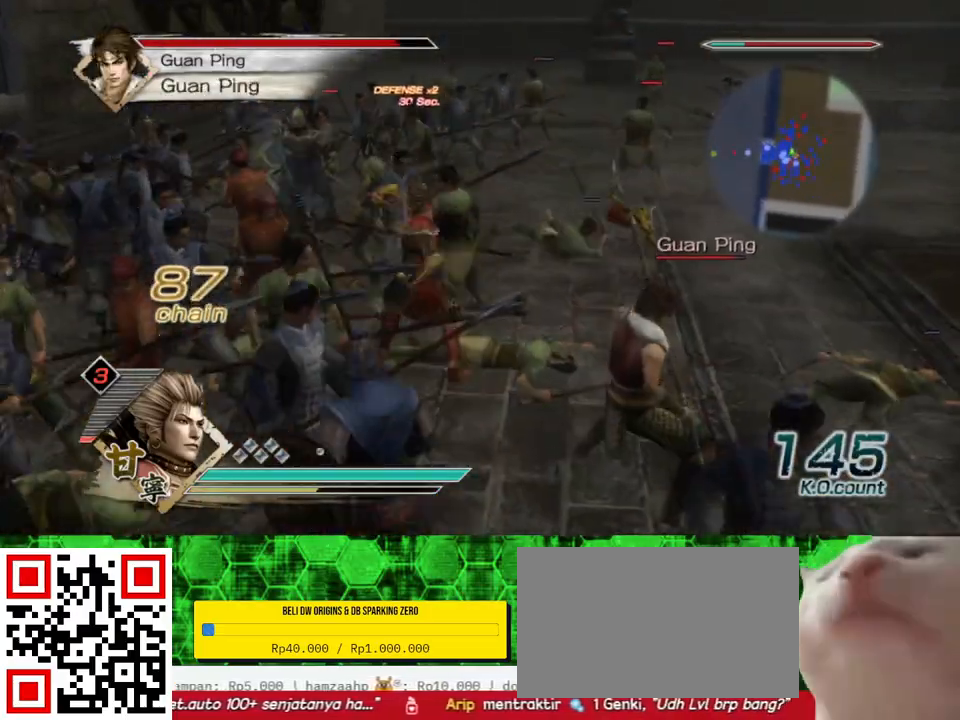
{"dt_ms": 500, "buttons": ["B"], "left_stick": "down-right", "right_stick": "center", "events": [[117, "left_stick", "down-right"]]}
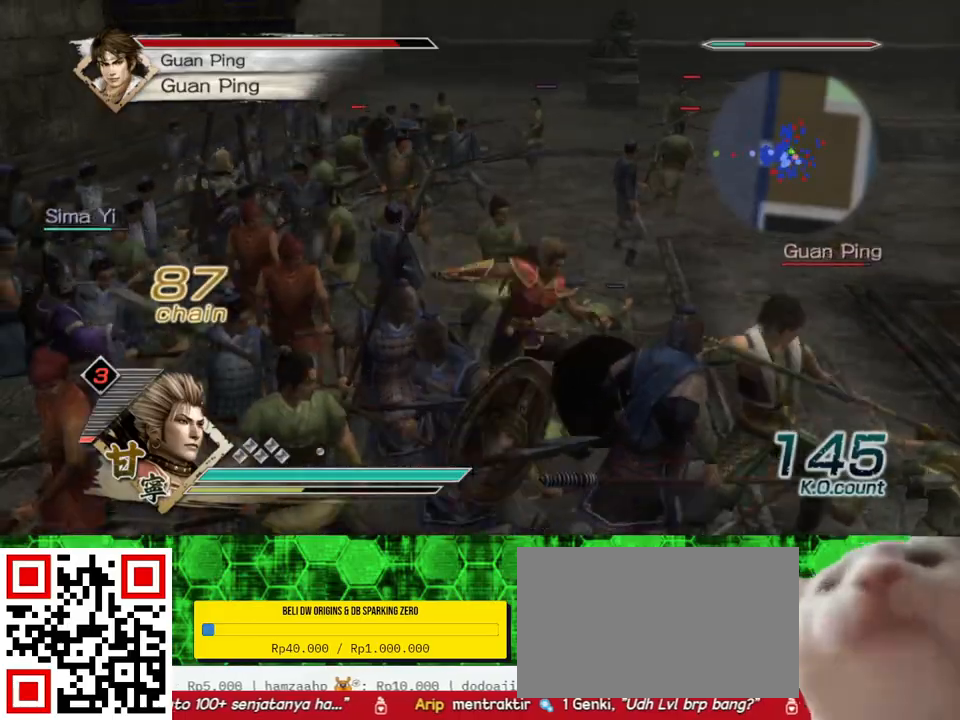
{"dt_ms": 500, "buttons": ["B"], "left_stick": "down-right", "right_stick": "center", "events": []}
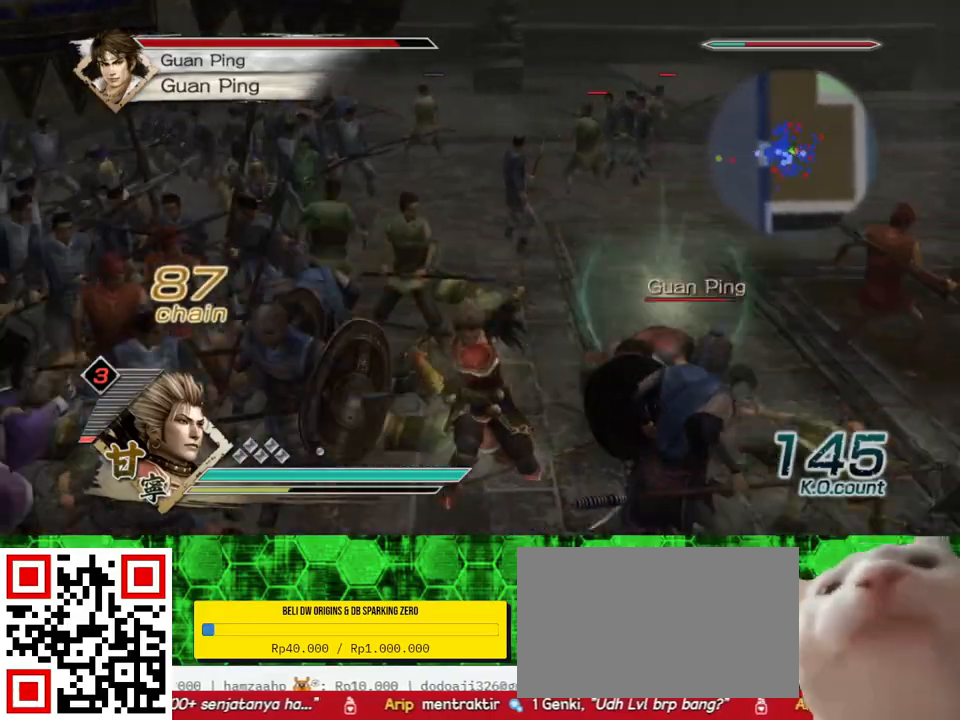
{"dt_ms": 500, "buttons": ["B"], "left_stick": "down-left", "right_stick": "center", "events": [[117, "left_stick", "right"], [400, "left_stick", "down"], [500, "left_stick", "down-left"]]}
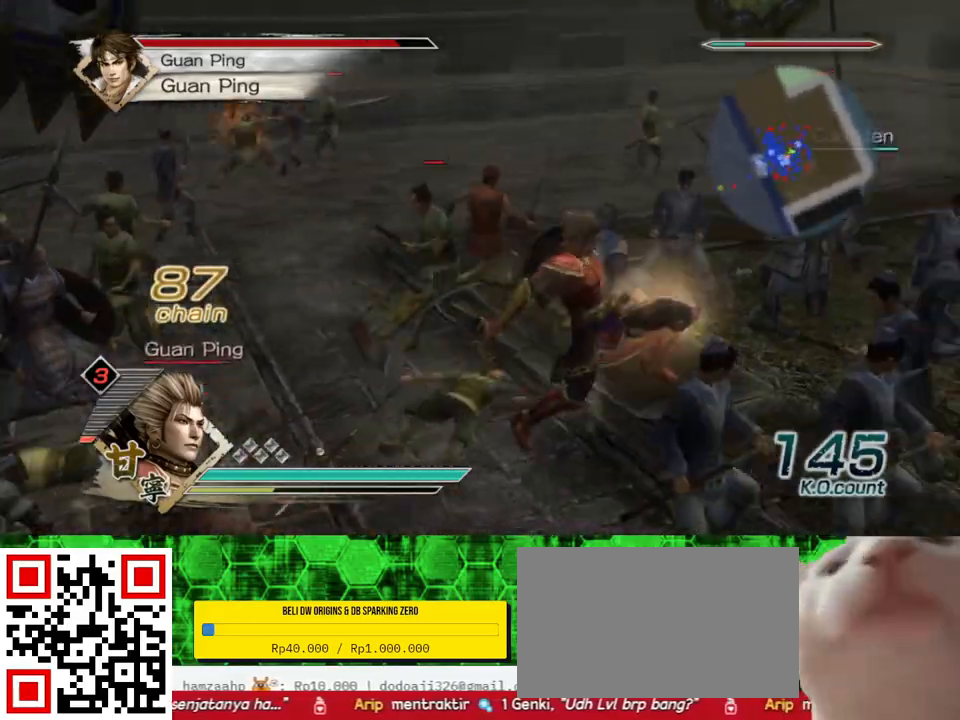
{"dt_ms": 1000, "buttons": ["B"], "left_stick": "up", "right_stick": "center", "events": [[250, "left_stick", "left"], [450, "L1", "down"], [600, "L1", "up"], [767, "left_stick", "up-left"], [933, "left_stick", "up"]]}
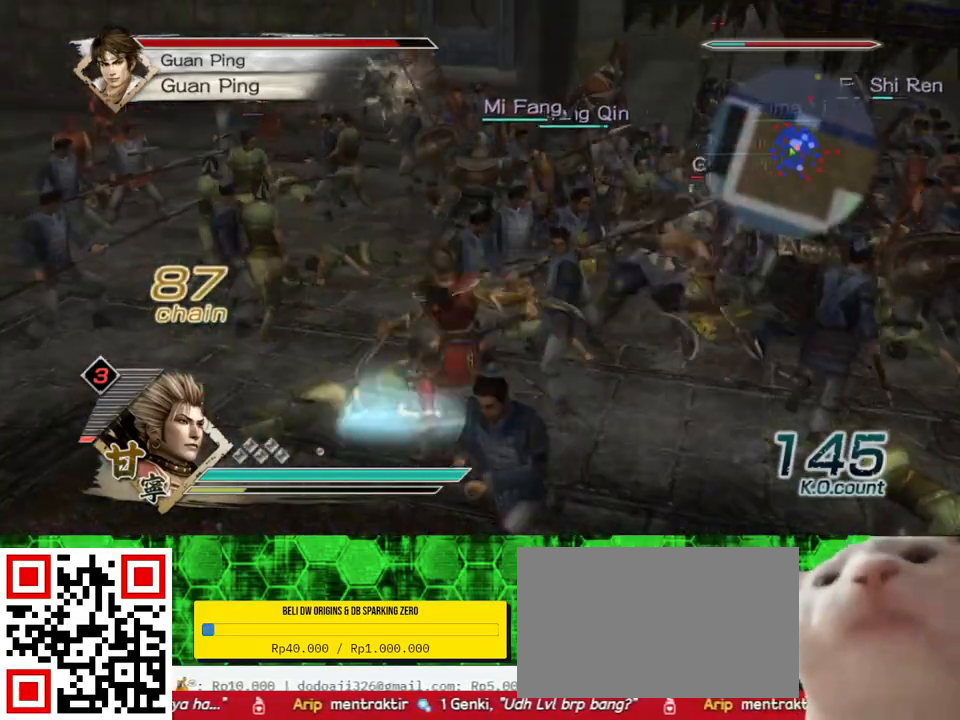
{"dt_ms": 500, "buttons": ["B"], "left_stick": "right", "right_stick": "center", "events": [[100, "left_stick", "up-right"], [250, "left_stick", "right"]]}
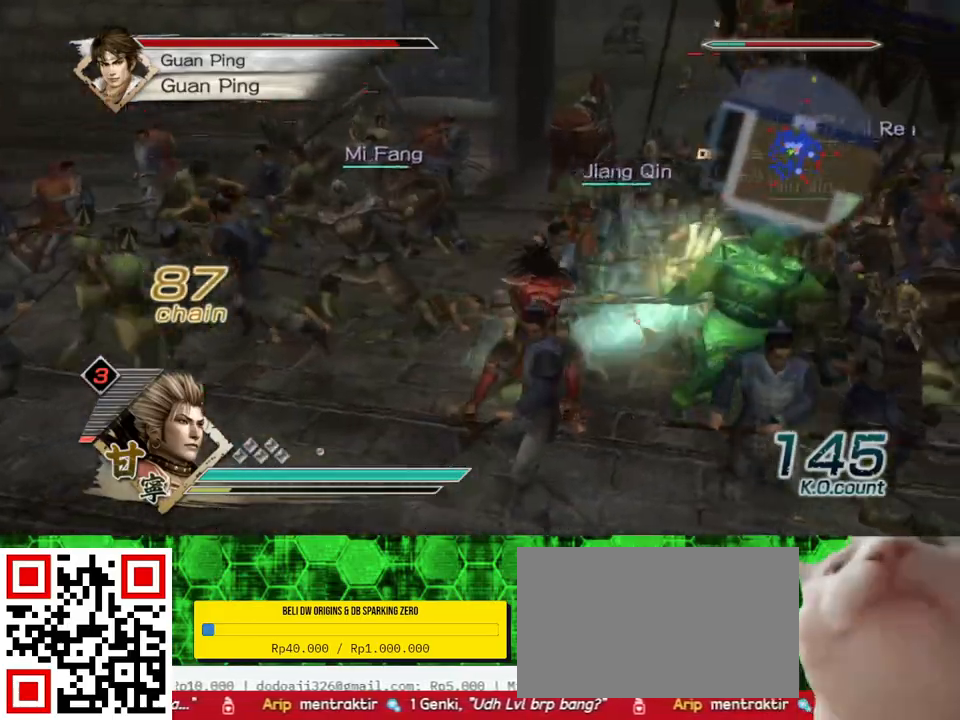
{"dt_ms": 500, "buttons": ["B"], "left_stick": "up", "right_stick": "center", "events": [[367, "left_stick", "up-right"], [483, "left_stick", "up"]]}
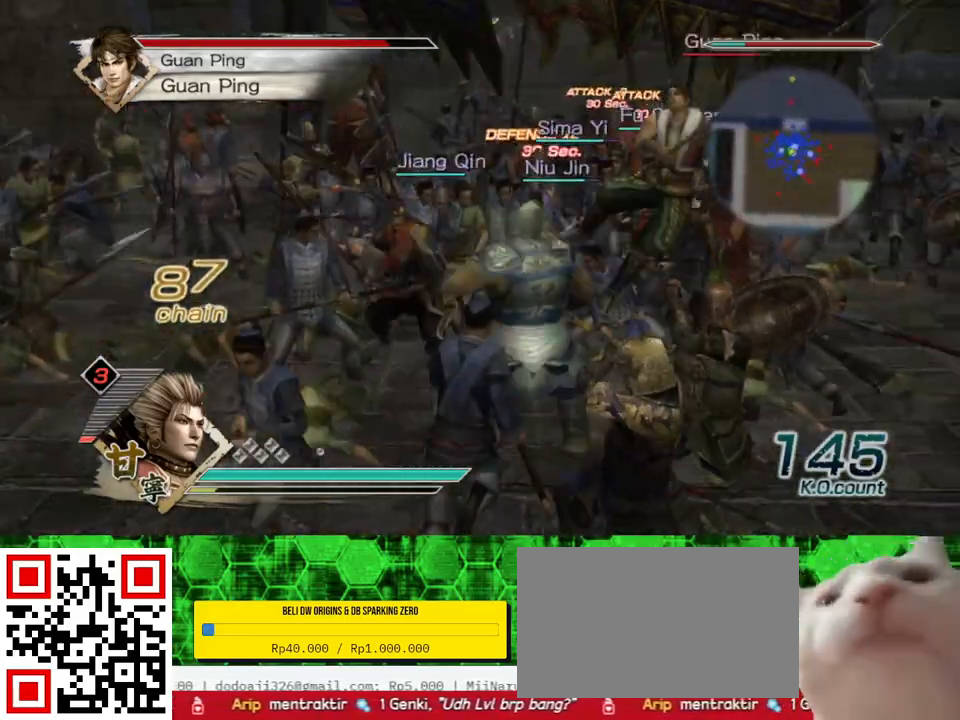
{"dt_ms": 500, "buttons": ["B"], "left_stick": "down-right", "right_stick": "center", "events": [[283, "left_stick", "right"], [400, "left_stick", "down-right"]]}
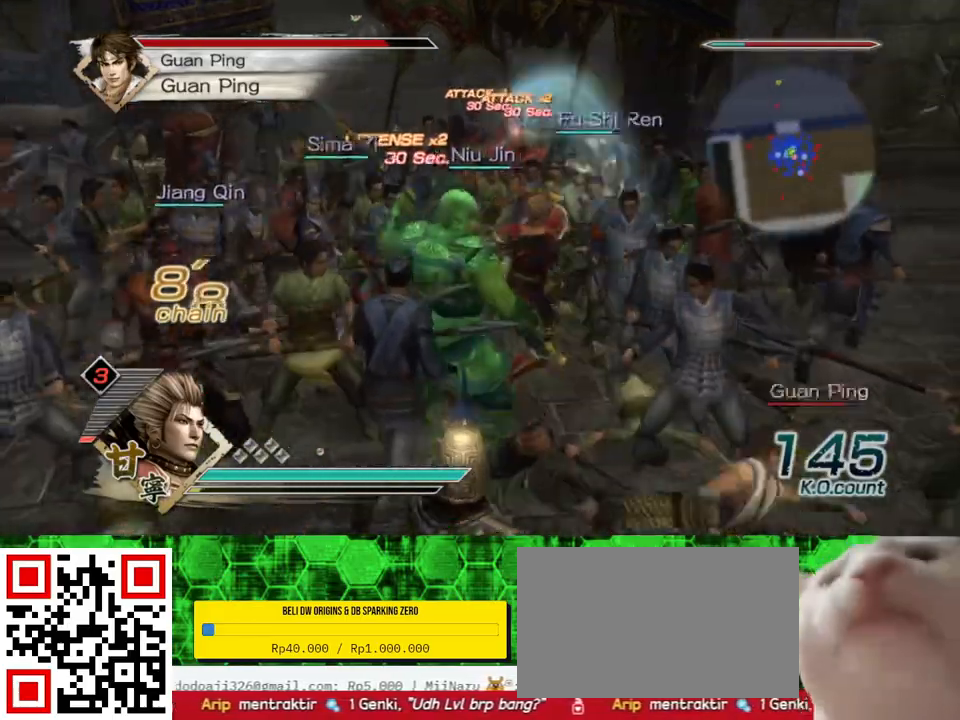
{"dt_ms": 500, "buttons": ["B"], "left_stick": "down", "right_stick": "center", "events": [[183, "left_stick", "down"]]}
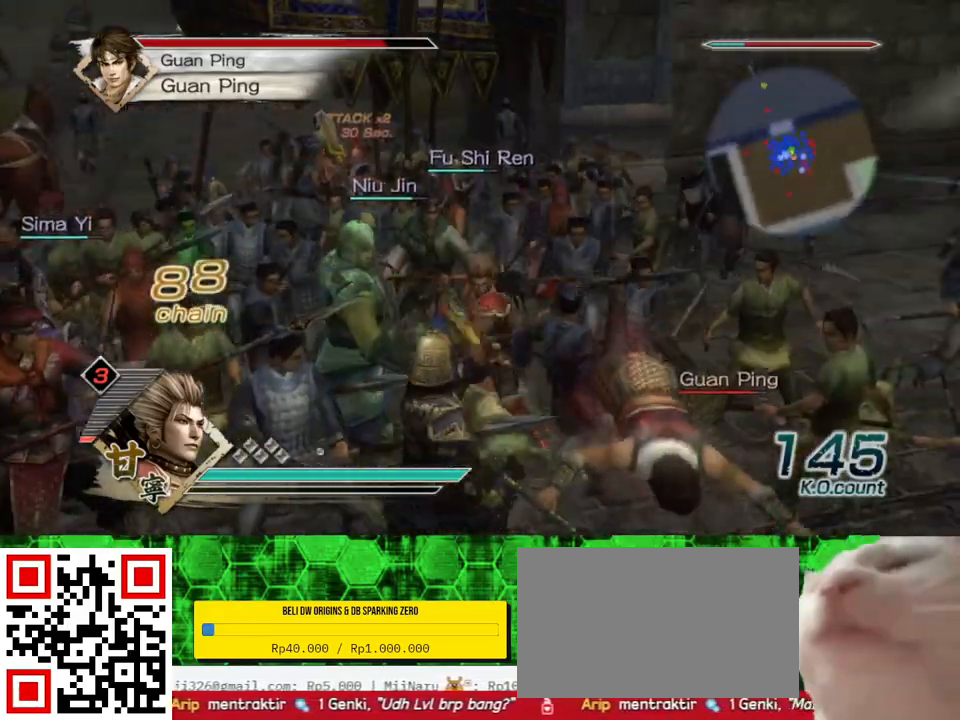
{"dt_ms": 500, "buttons": ["B"], "left_stick": "down-right", "right_stick": "center", "events": [[167, "left_stick", "down-right"]]}
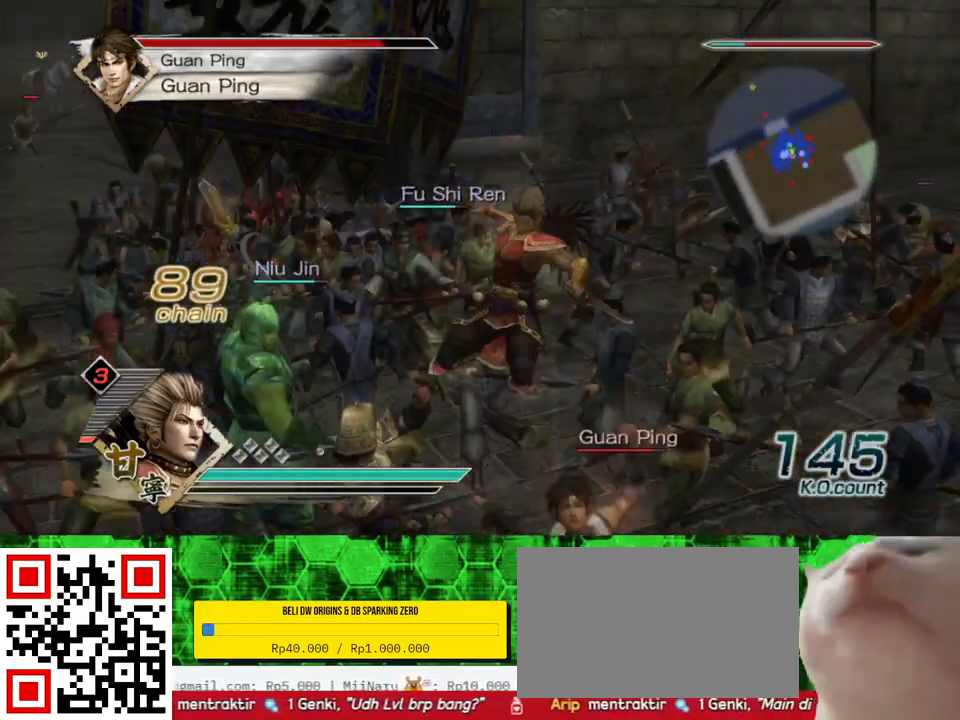
{"dt_ms": 500, "buttons": ["B"], "left_stick": "center", "right_stick": "center", "events": [[17, "left_stick", "down"], [483, "left_stick", "center"]]}
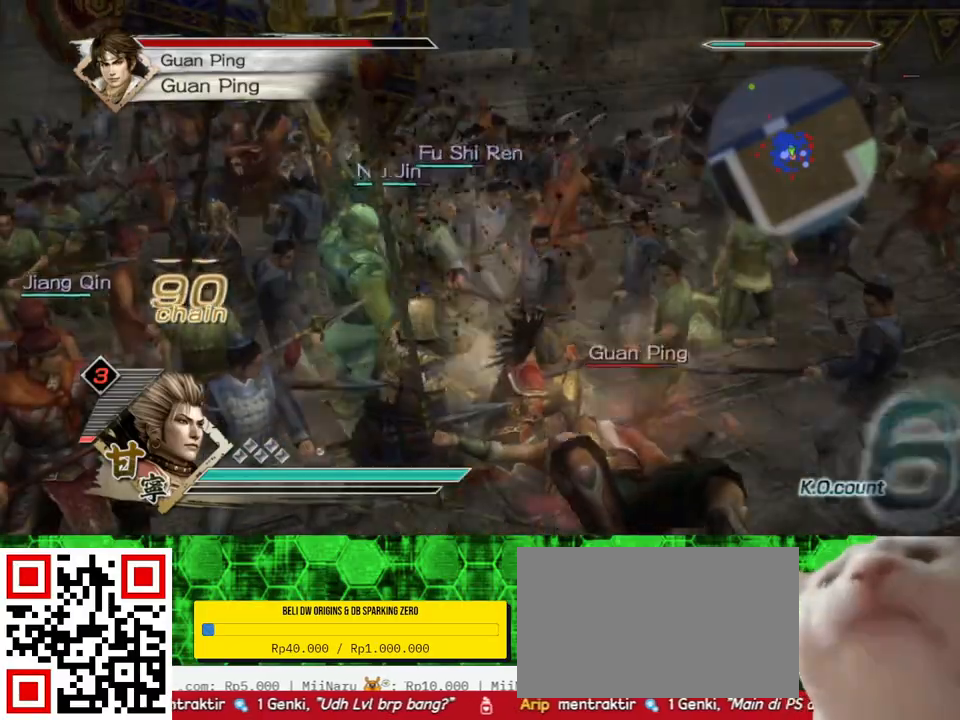
{"dt_ms": 500, "buttons": [], "left_stick": "center", "right_stick": "center", "events": [[50, "B", "up"], [283, "L1", "down"], [500, "L1", "up"]]}
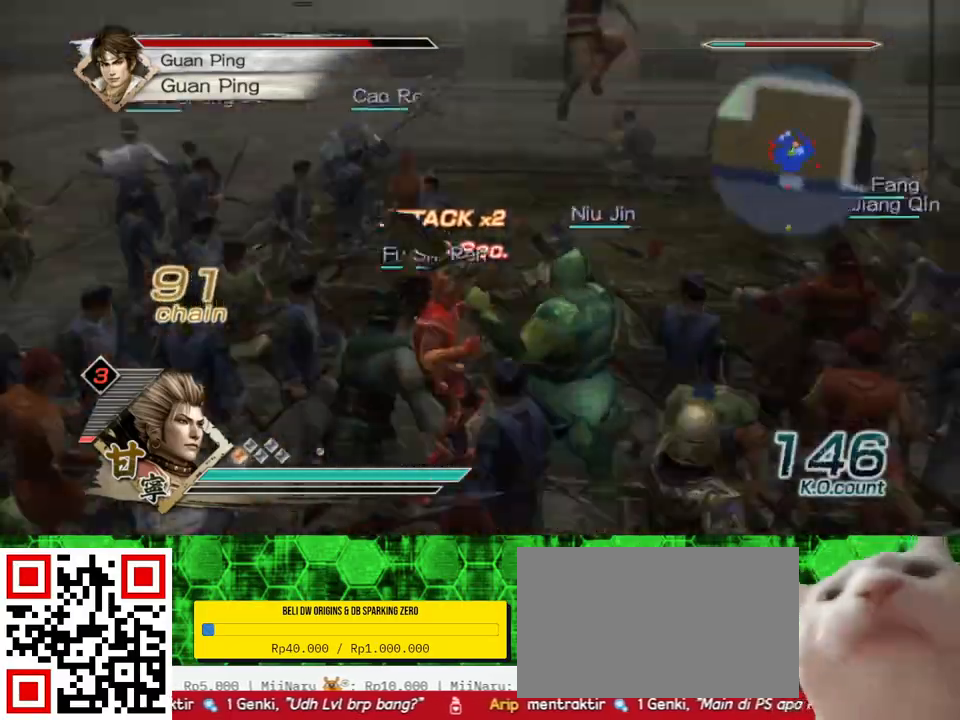
{"dt_ms": 500, "buttons": [], "left_stick": "up-right", "right_stick": "center", "events": [[67, "L1", "down"], [133, "L1", "up"], [233, "left_stick", "up"], [383, "left_stick", "up-right"]]}
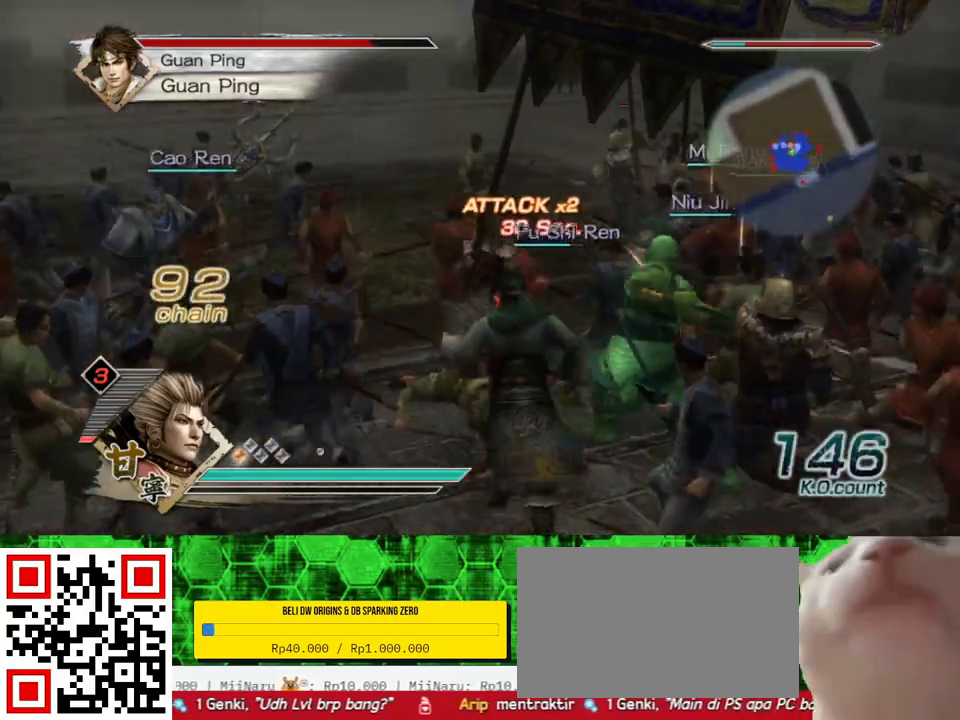
{"dt_ms": 500, "buttons": [], "left_stick": "up-left", "right_stick": "center", "events": [[433, "left_stick", "up-left"]]}
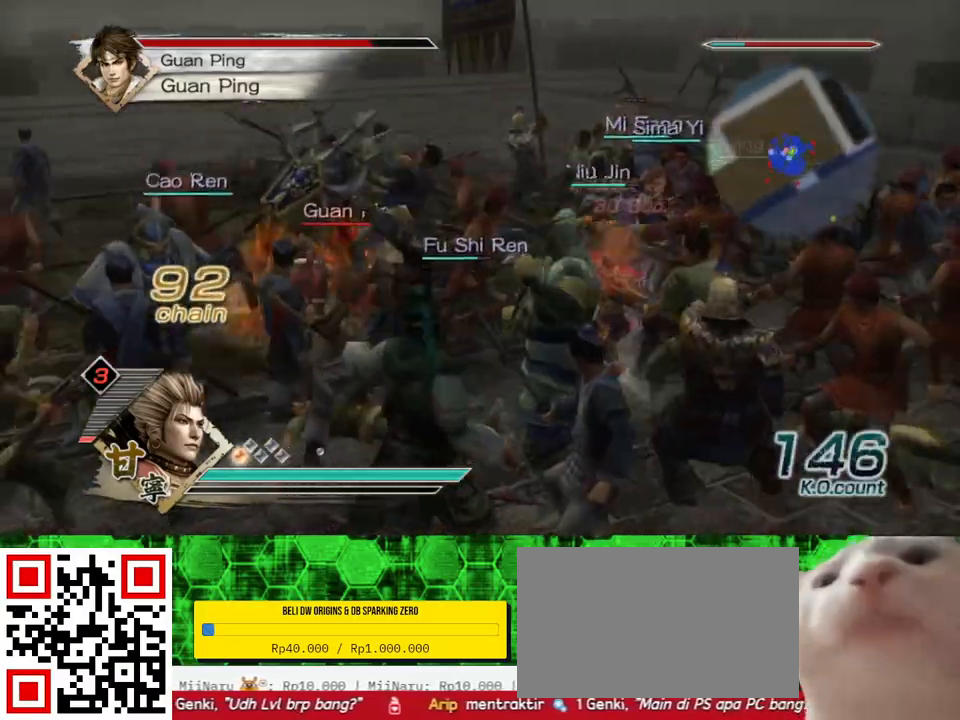
{"dt_ms": 500, "buttons": [], "left_stick": "down-left", "right_stick": "center", "events": [[50, "left_stick", "left"], [267, "left_stick", "down-left"]]}
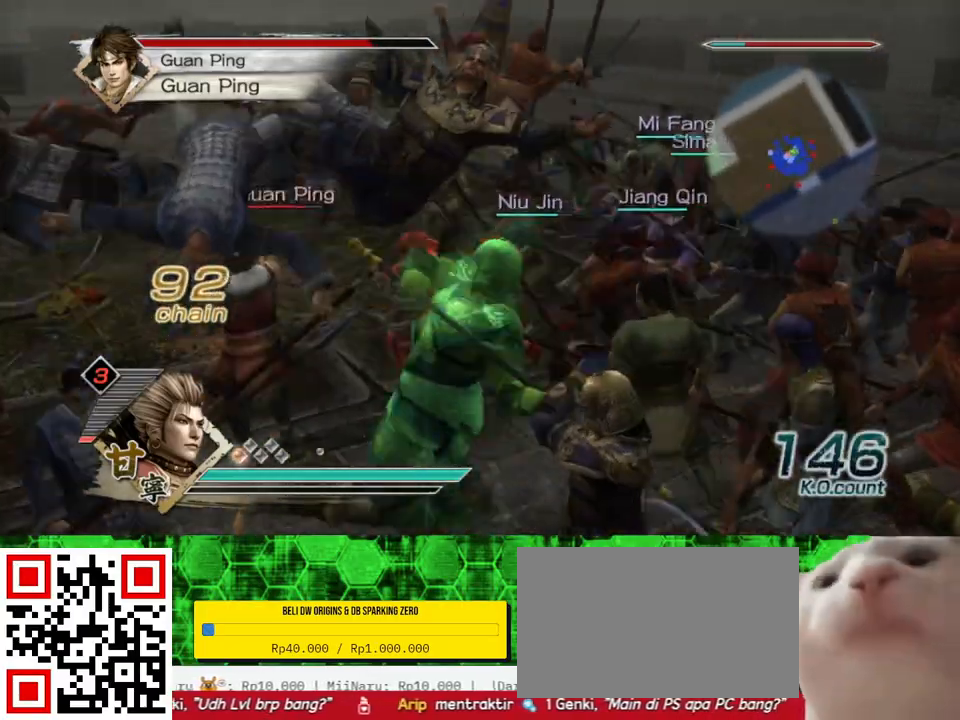
{"dt_ms": 500, "buttons": [], "left_stick": "left", "right_stick": "center", "events": [[17, "left_stick", "left"], [317, "left_stick", "up-left"], [433, "left_stick", "left"]]}
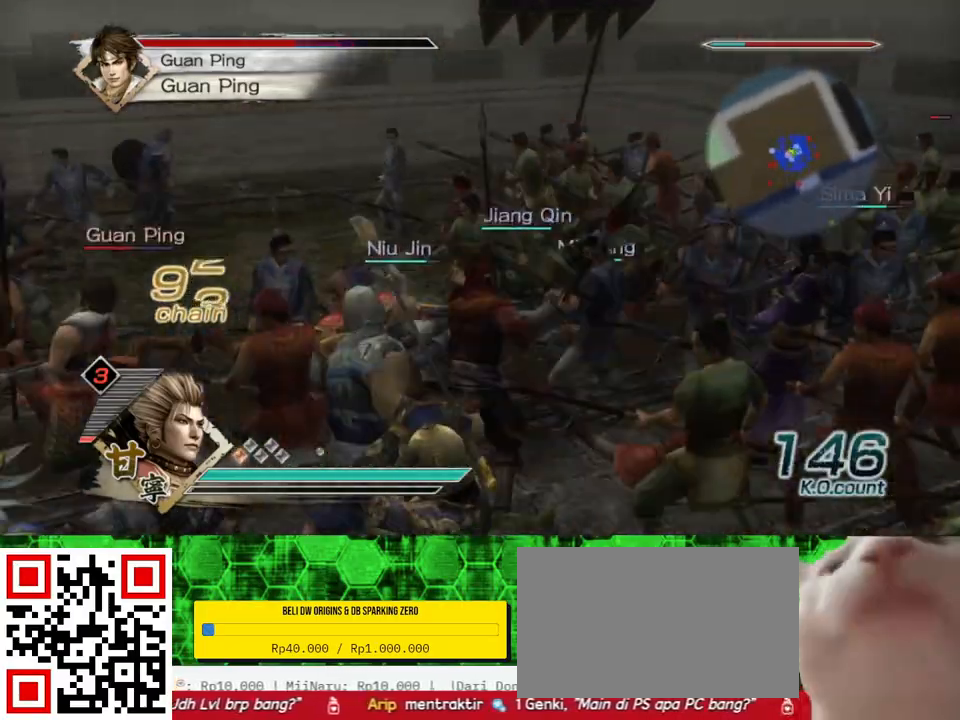
{"dt_ms": 500, "buttons": [], "left_stick": "left", "right_stick": "center", "events": [[83, "left_stick", "down-left"], [417, "left_stick", "left"]]}
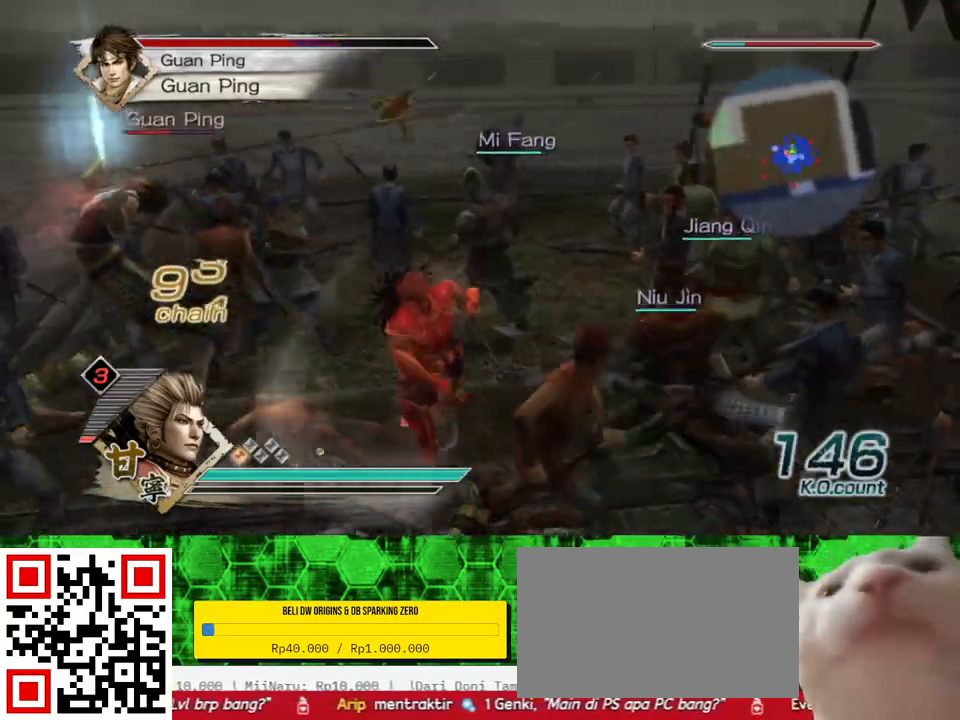
{"dt_ms": 500, "buttons": [], "left_stick": "left", "right_stick": "center", "events": []}
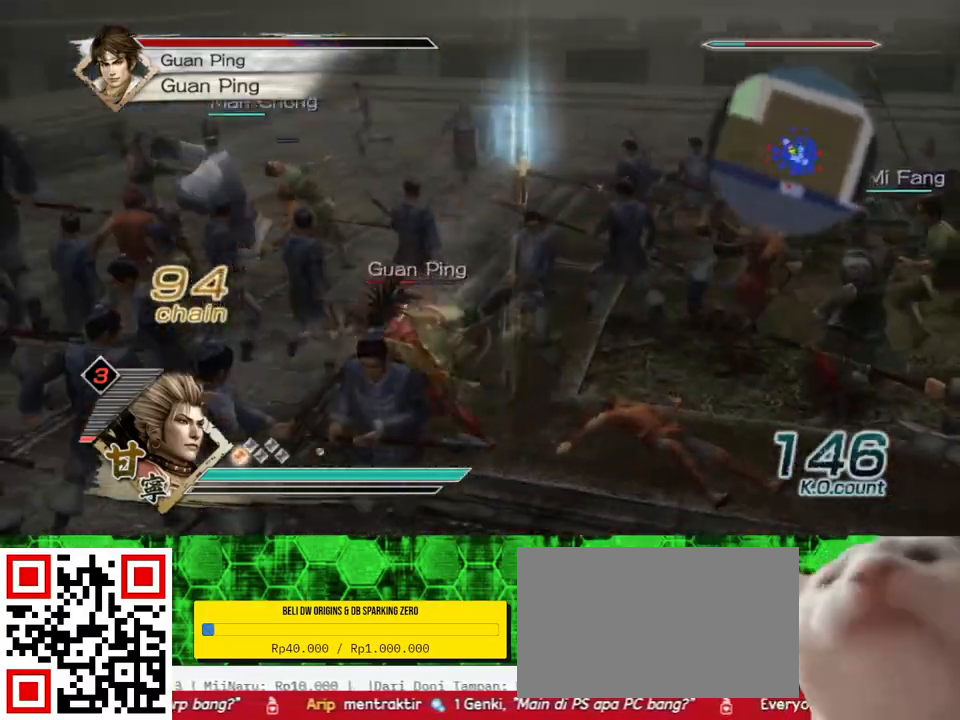
{"dt_ms": 500, "buttons": [], "left_stick": "right", "right_stick": "center", "events": [[233, "left_stick", "up"], [300, "left_stick", "up-right"], [400, "left_stick", "right"]]}
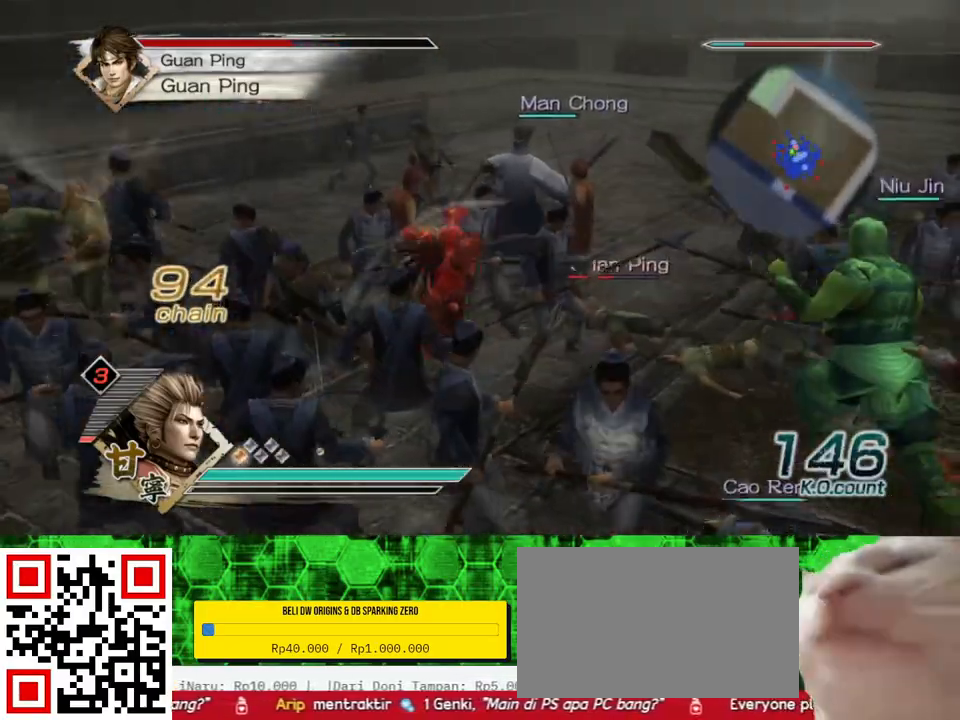
{"dt_ms": 500, "buttons": [], "left_stick": "up-right", "right_stick": "center", "events": [[467, "left_stick", "up-right"]]}